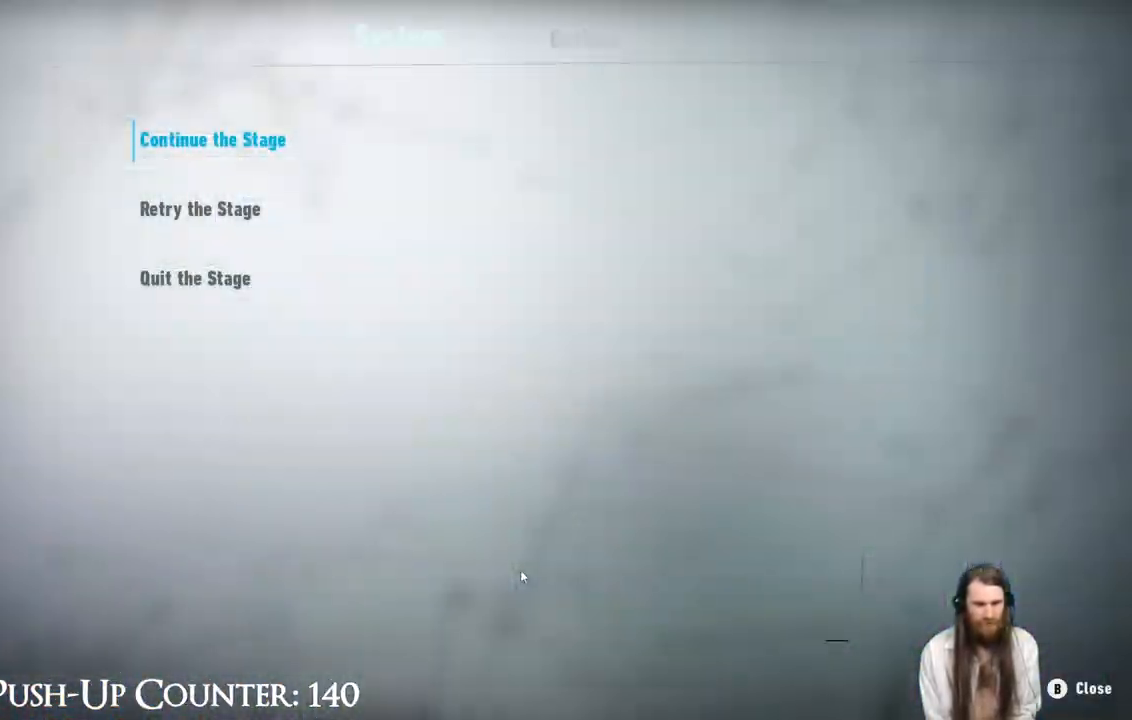
Gameplay with a controller (Xbox layout); each line is a JSON object with the inputs held at the frame after it. "events" lists button and stick changes between this image and that frame as [ms after this image, input, new state], when the widget could be followed in between. Not read: L3 R1.
{"buttons": [], "left_stick": "center", "right_stick": "center", "events": [[83, "X", "up"], [233, "A", "down"], [400, "A", "up"]]}
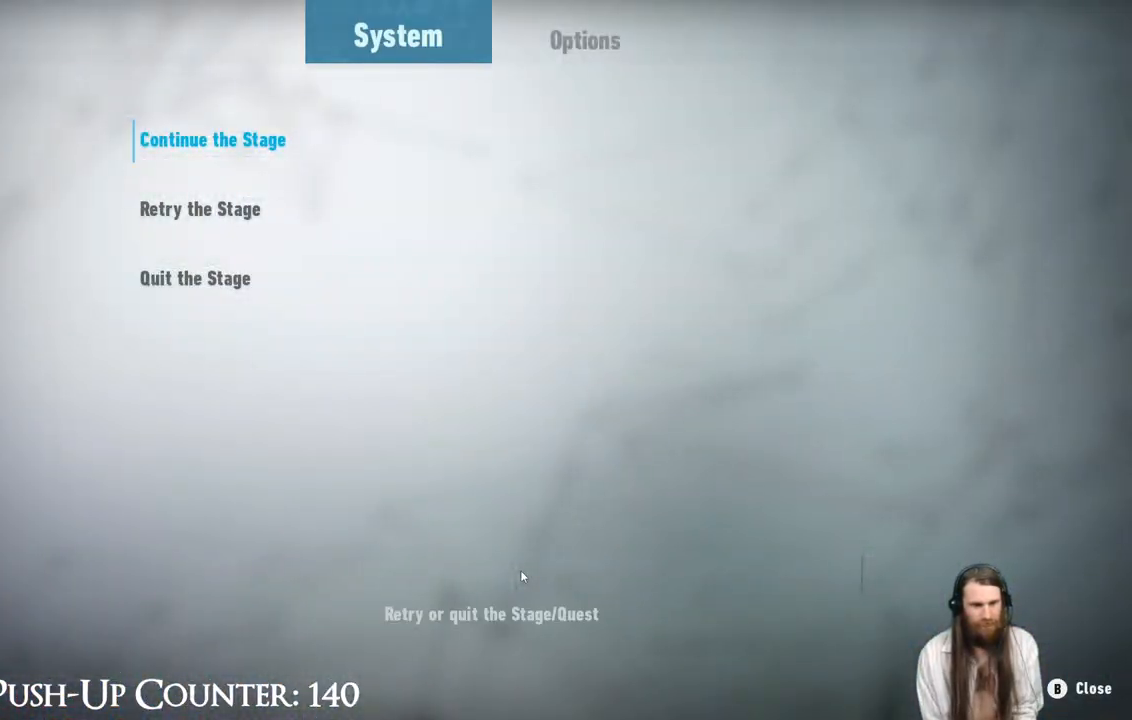
{"buttons": ["A"], "left_stick": "center", "right_stick": "center", "events": [[50, "A", "down"], [250, "A", "up"], [283, "DPAD_DOWN", "down"], [417, "A", "down"], [417, "DPAD_DOWN", "up"]]}
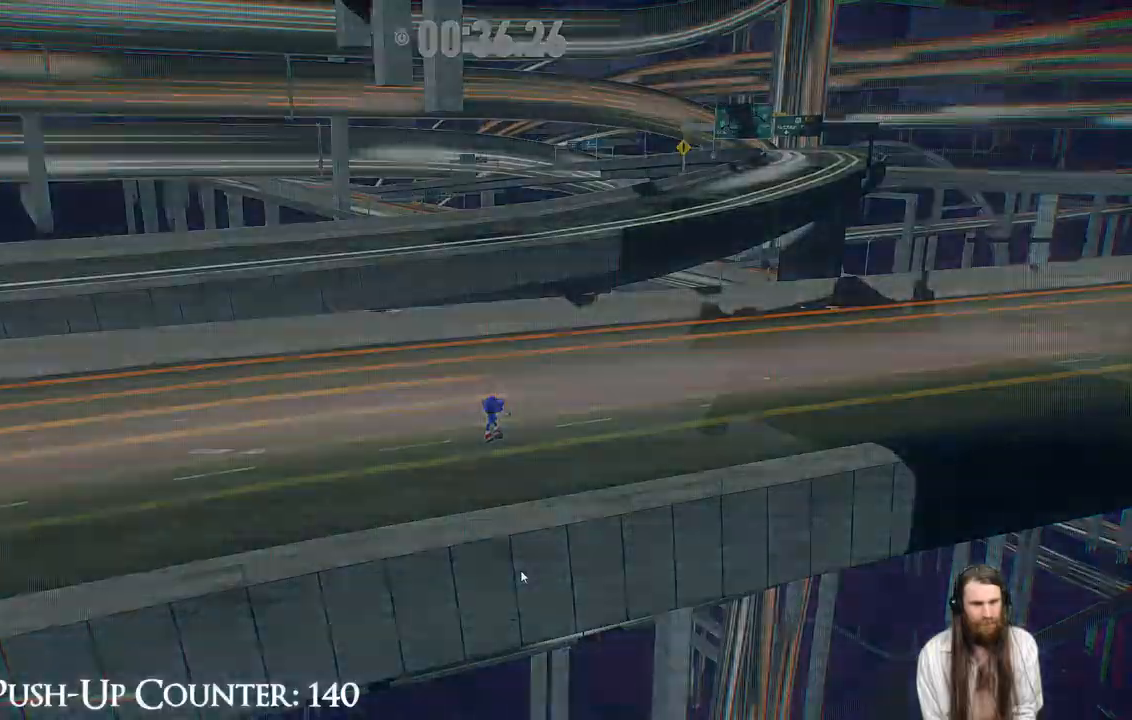
{"buttons": [], "left_stick": "center", "right_stick": "center", "events": [[83, "A", "up"]]}
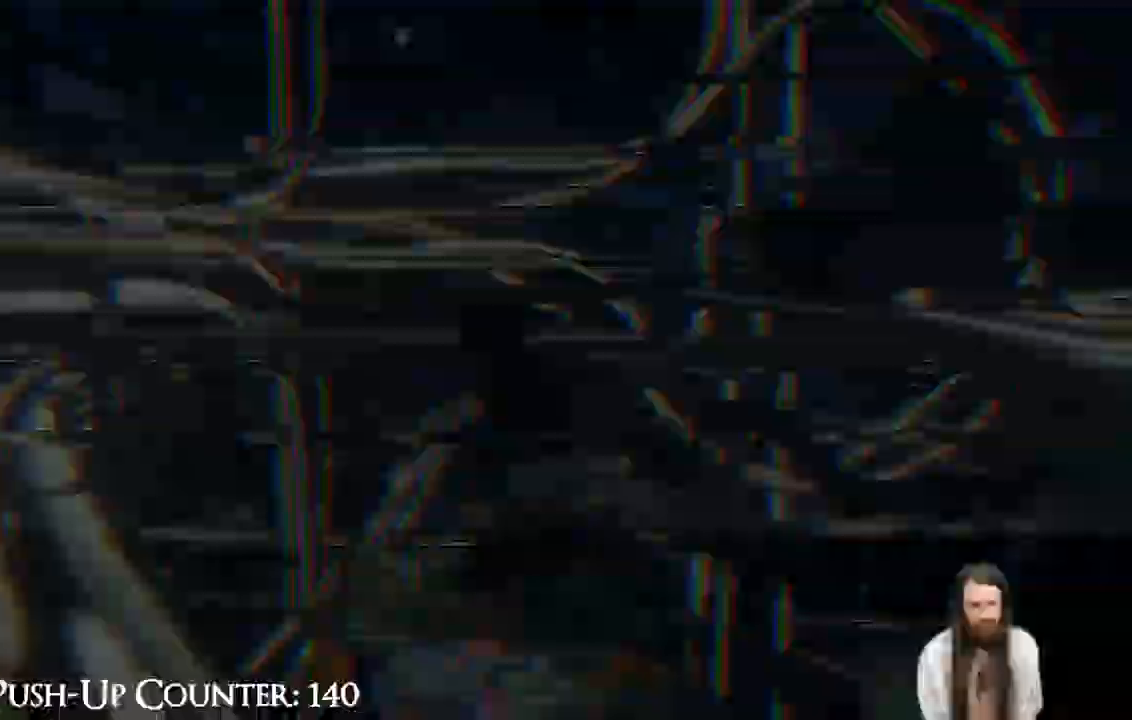
{"buttons": [], "left_stick": "up", "right_stick": "center", "events": [[233, "left_stick", "up"]]}
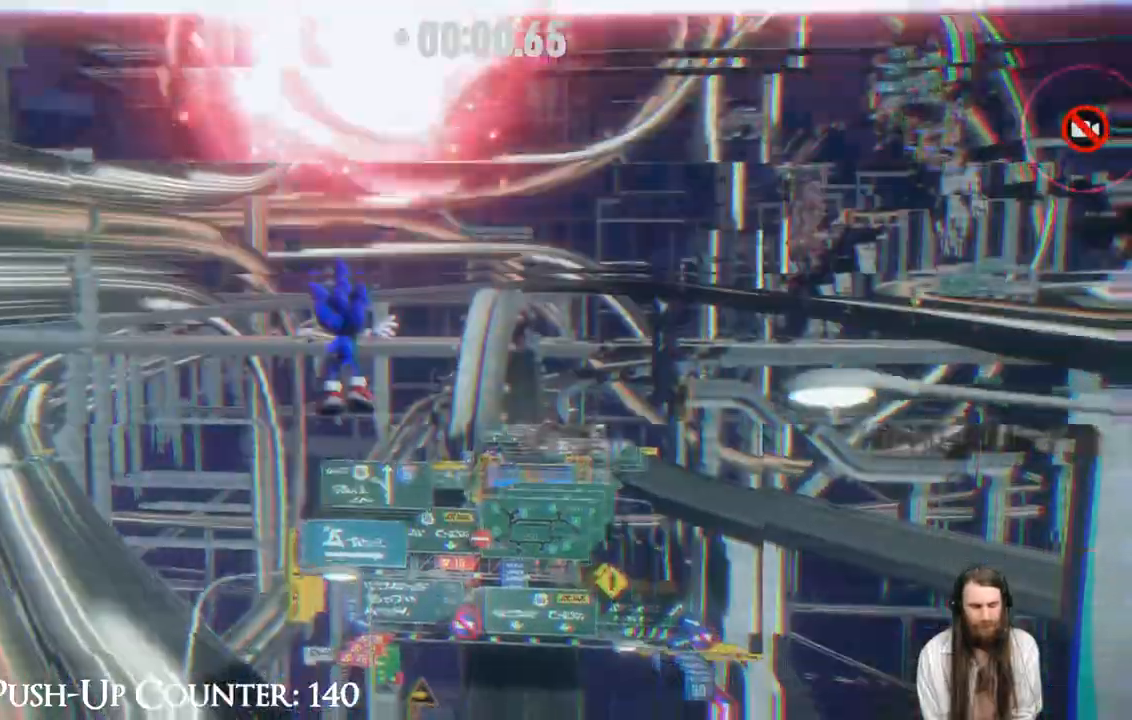
{"buttons": [], "left_stick": "up", "right_stick": "center", "events": []}
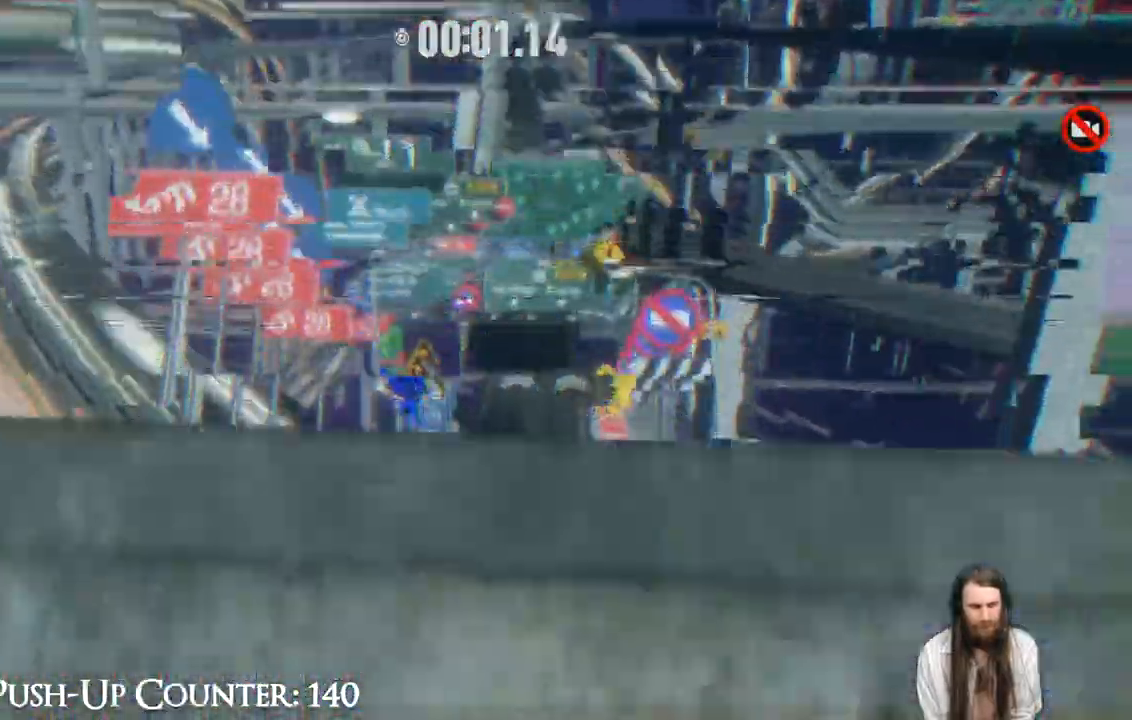
{"buttons": ["R2"], "left_stick": "up", "right_stick": "center", "events": [[317, "R2", "down"]]}
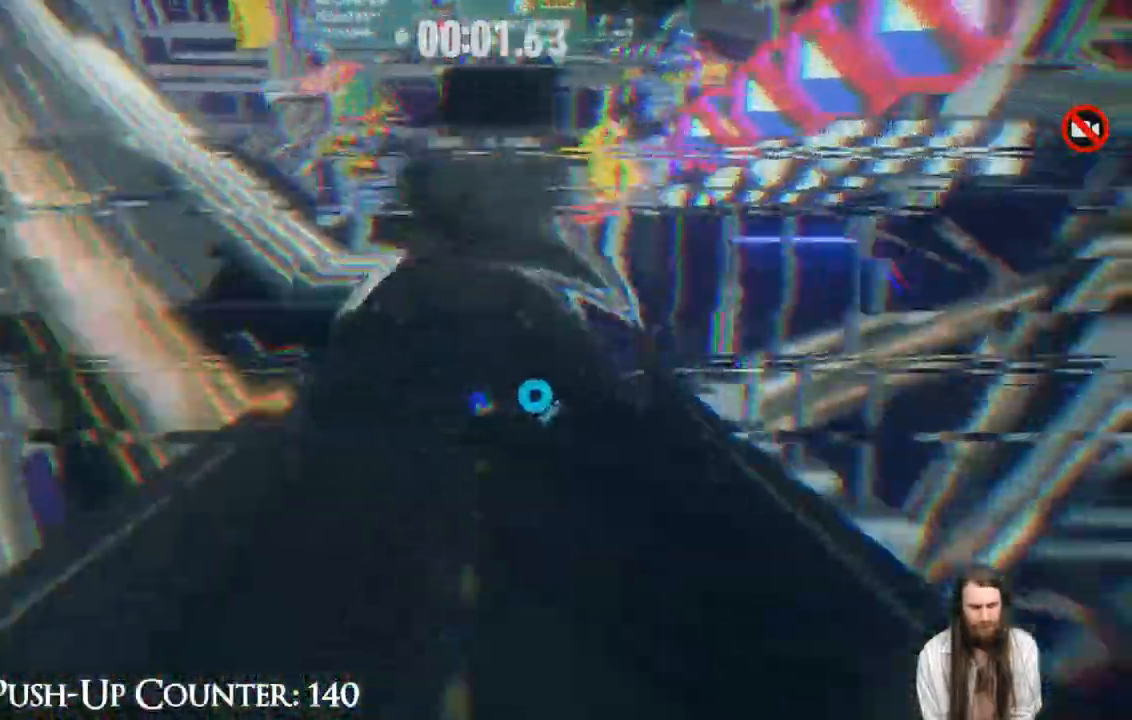
{"buttons": ["R2"], "left_stick": "up", "right_stick": "center", "events": [[417, "L2", "down"], [500, "L2", "up"]]}